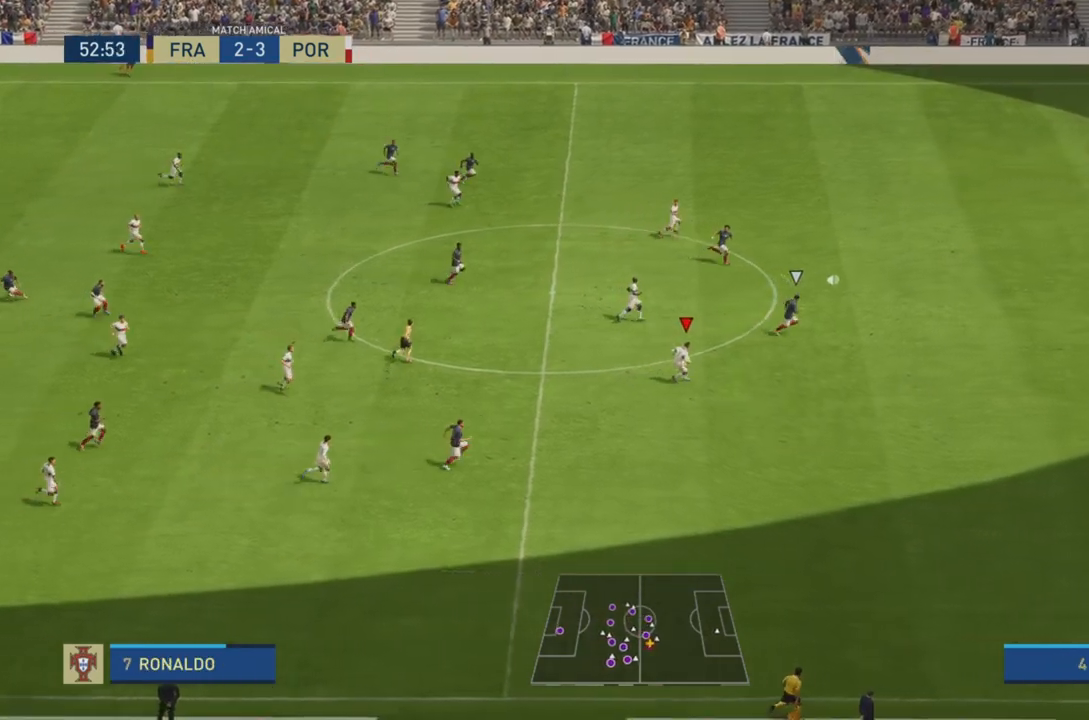
Gameplay with a controller (PlayStation layout); each line is a JSON object with the inputs held at the frame after it. "events" lists button and stick changes between this image and that frame as [ms after this image, input, new state], when the widget could be followed in between. Not read: L3 R3.
{"buttons": ["CROSS", "L1"], "left_stick": "up", "right_stick": "center", "events": [[300, "left_stick", "up-right"], [317, "R2", "up"], [400, "L1", "down"], [434, "left_stick", "up"], [467, "CROSS", "down"]]}
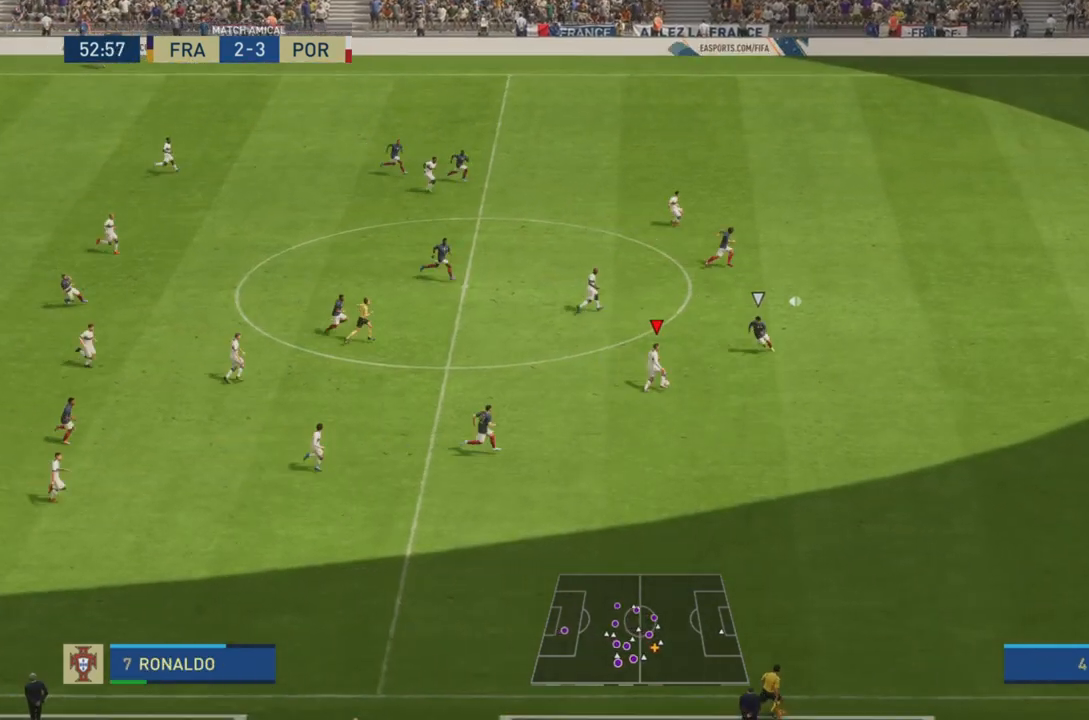
{"buttons": ["R2"], "left_stick": "up-right", "right_stick": "center", "events": [[101, "CROSS", "up"], [134, "L1", "up"], [151, "R2", "down"], [334, "left_stick", "up-right"]]}
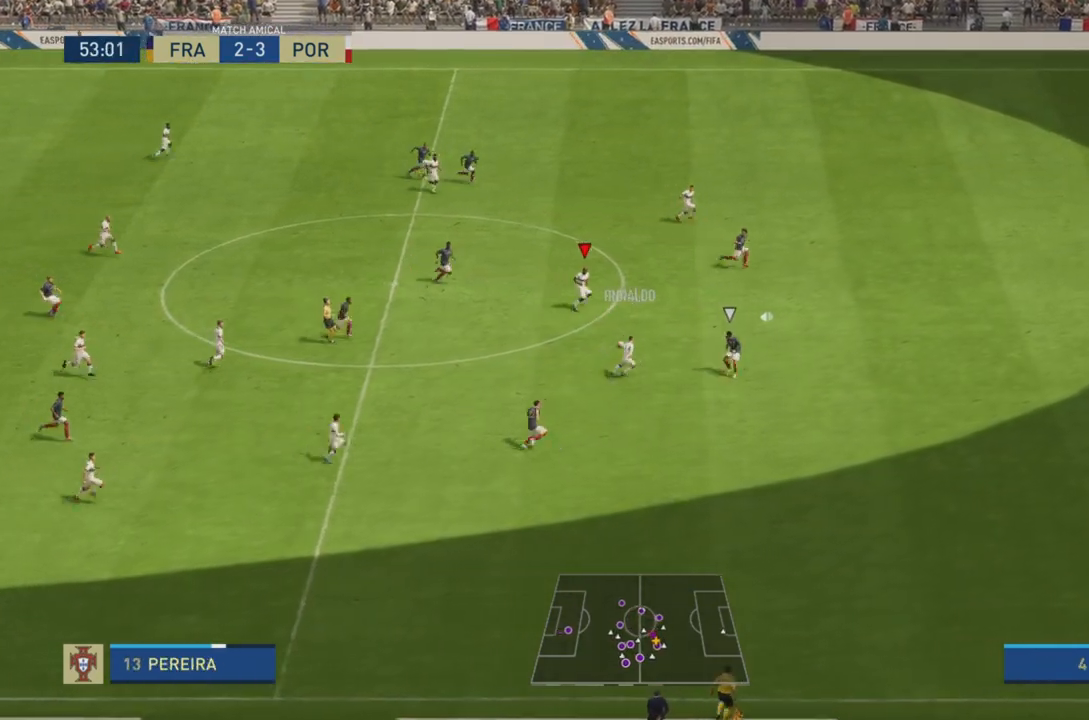
{"buttons": [], "left_stick": "up-right", "right_stick": "center", "events": [[217, "R2", "up"]]}
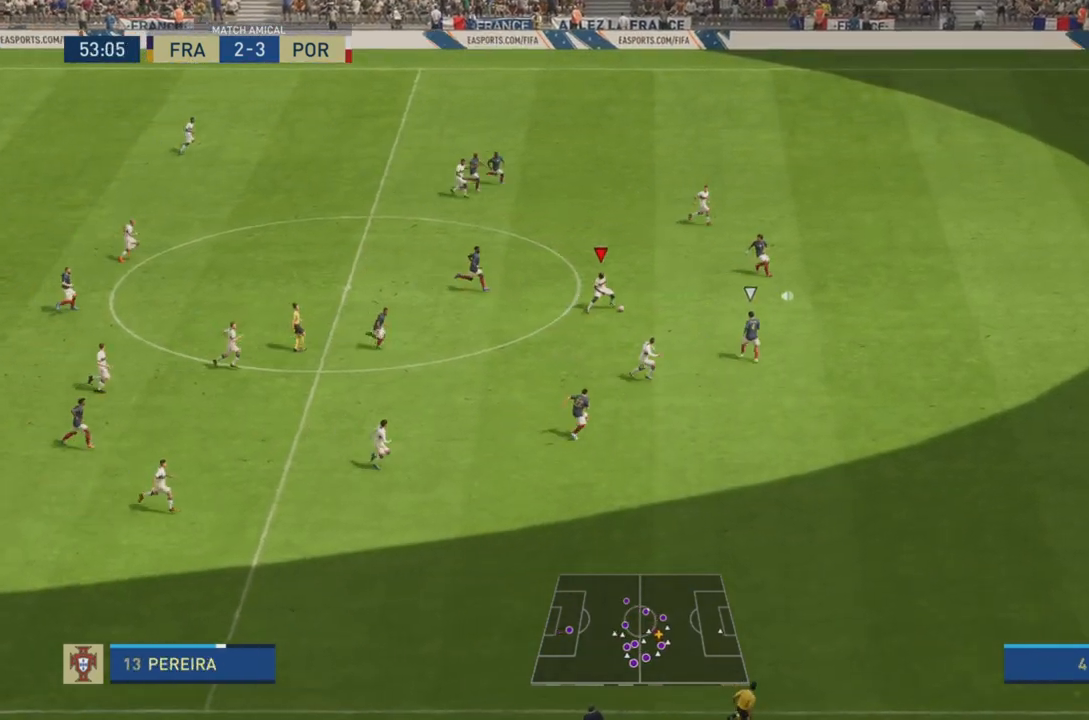
{"buttons": ["TRIANGLE"], "left_stick": "up-right", "right_stick": "center", "events": [[418, "TRIANGLE", "down"]]}
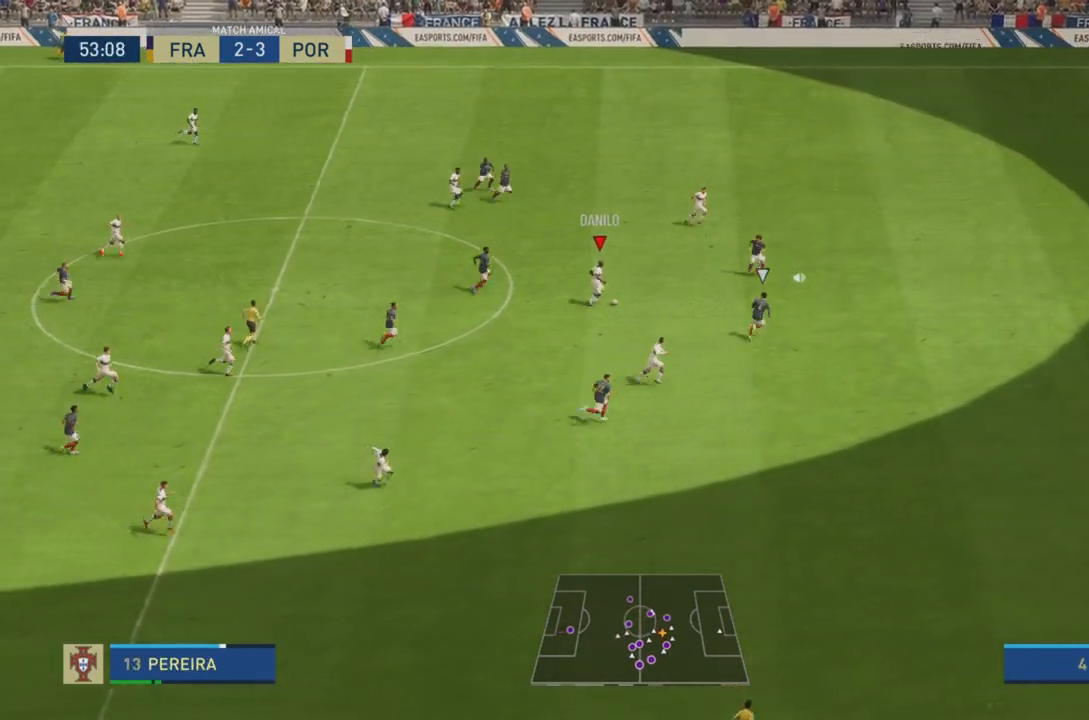
{"buttons": ["R2"], "left_stick": "up-right", "right_stick": "center", "events": [[83, "TRIANGLE", "up"], [117, "R2", "down"]]}
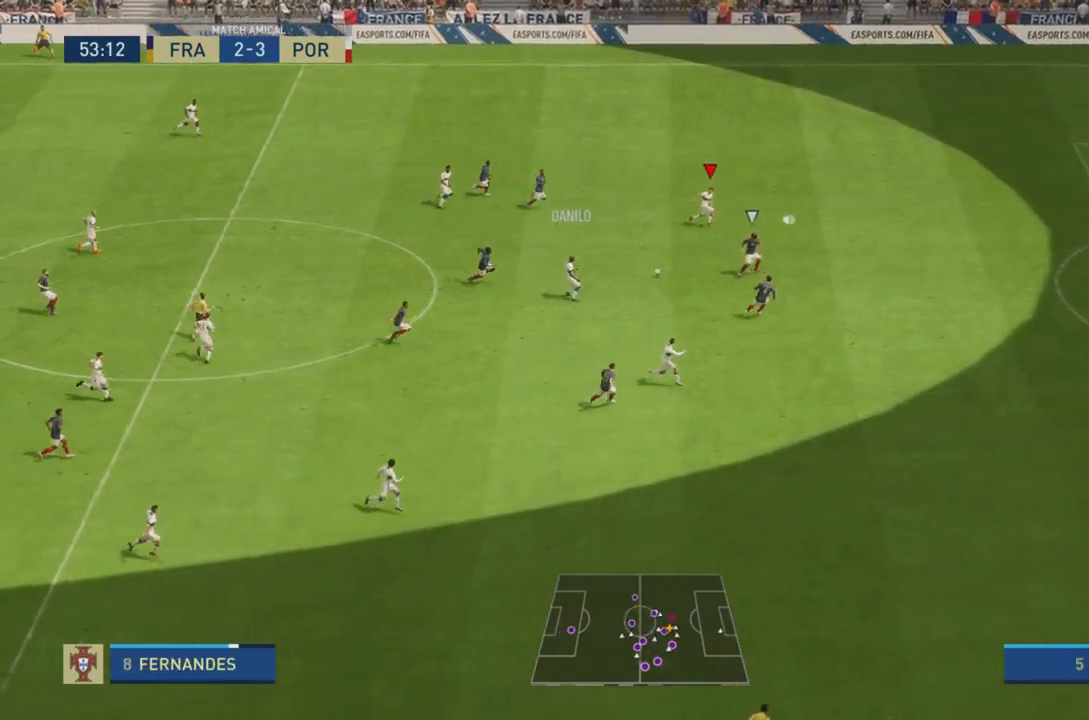
{"buttons": ["R2"], "left_stick": "right", "right_stick": "center", "events": [[368, "left_stick", "right"]]}
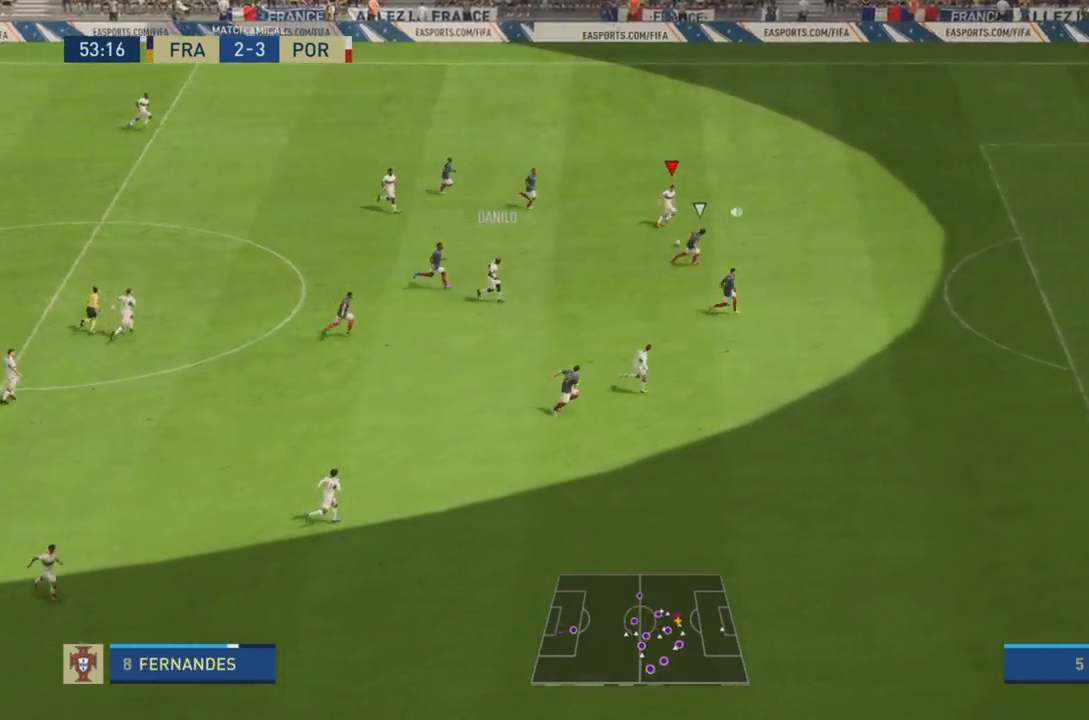
{"buttons": ["R2"], "left_stick": "right", "right_stick": "center", "events": []}
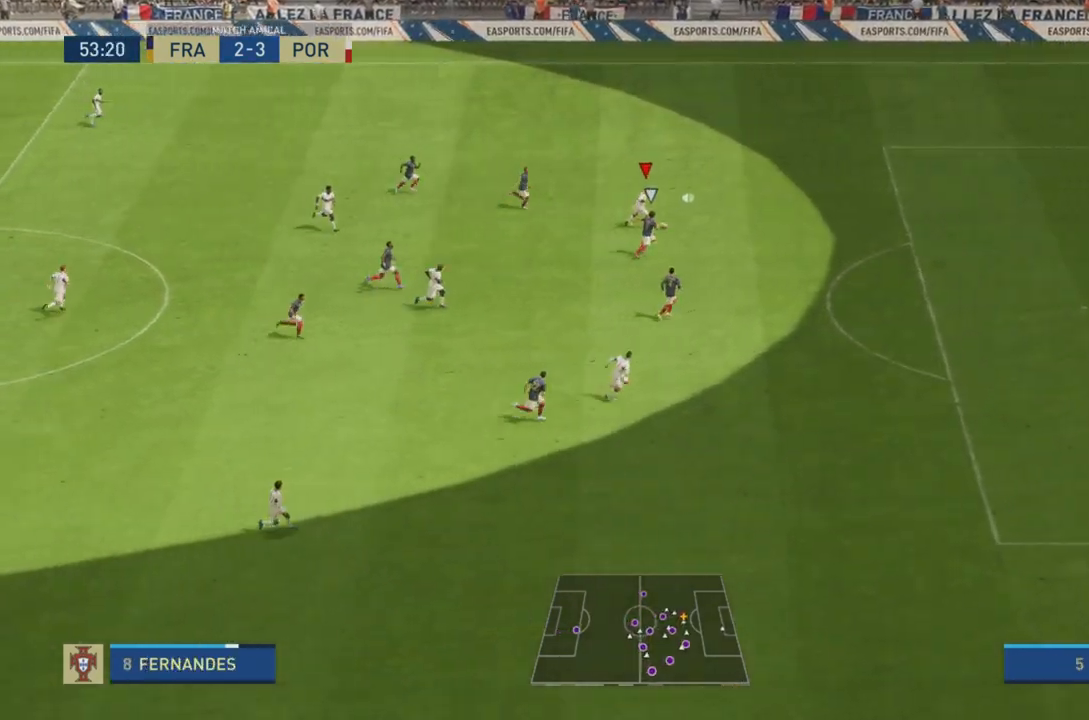
{"buttons": ["R2"], "left_stick": "right", "right_stick": "center", "events": []}
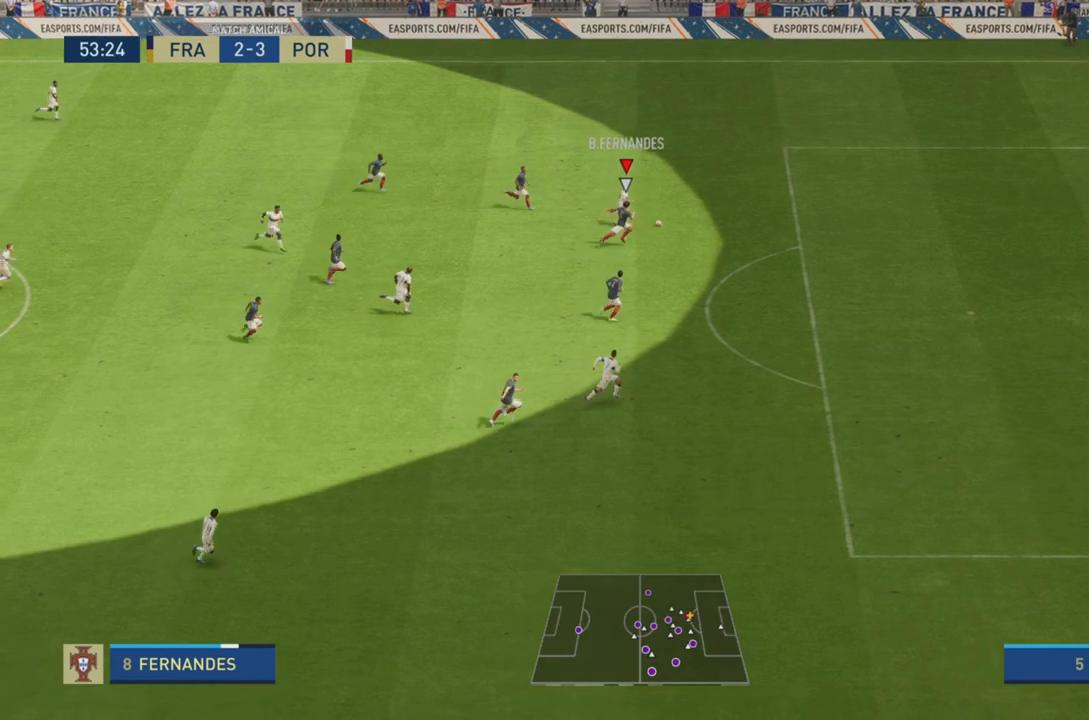
{"buttons": ["R2"], "left_stick": "right", "right_stick": "center", "events": []}
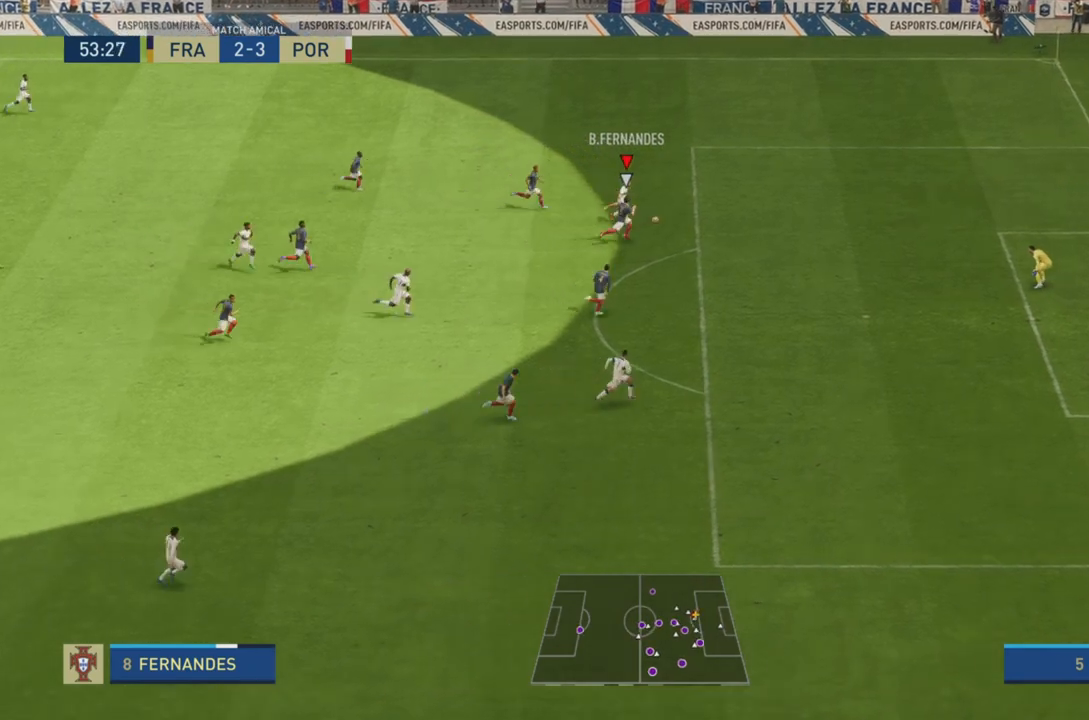
{"buttons": ["R2"], "left_stick": "down-right", "right_stick": "center", "events": [[451, "left_stick", "down-right"]]}
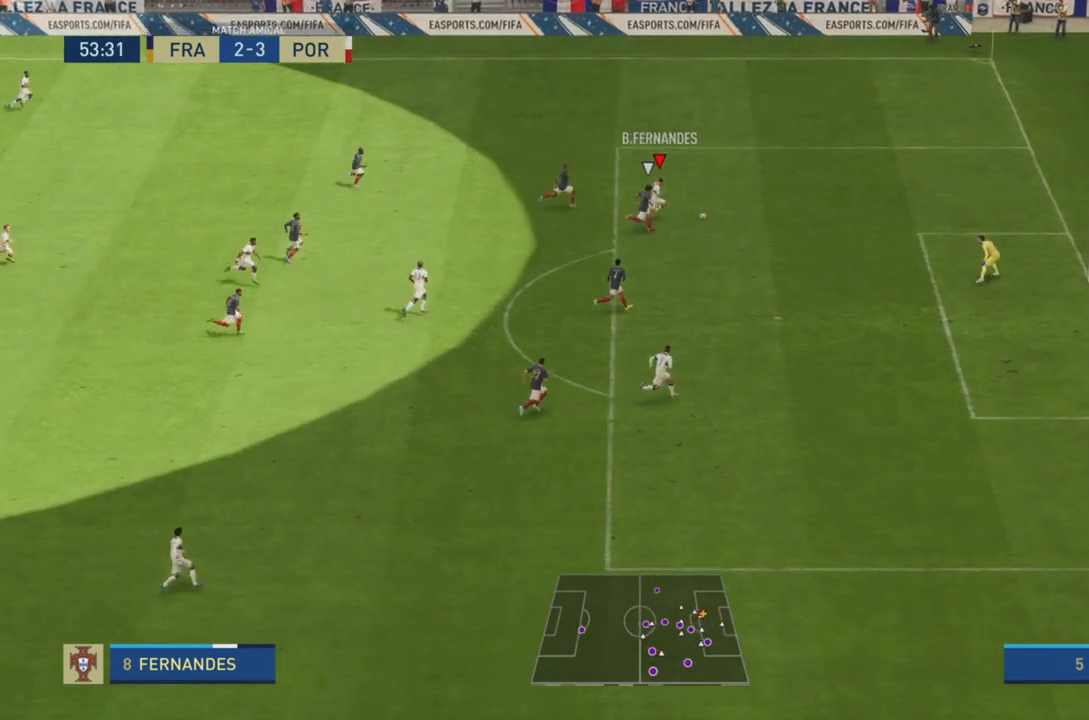
{"buttons": ["R2"], "left_stick": "down-right", "right_stick": "center", "events": [[17, "SQUARE", "down"], [250, "SQUARE", "up"]]}